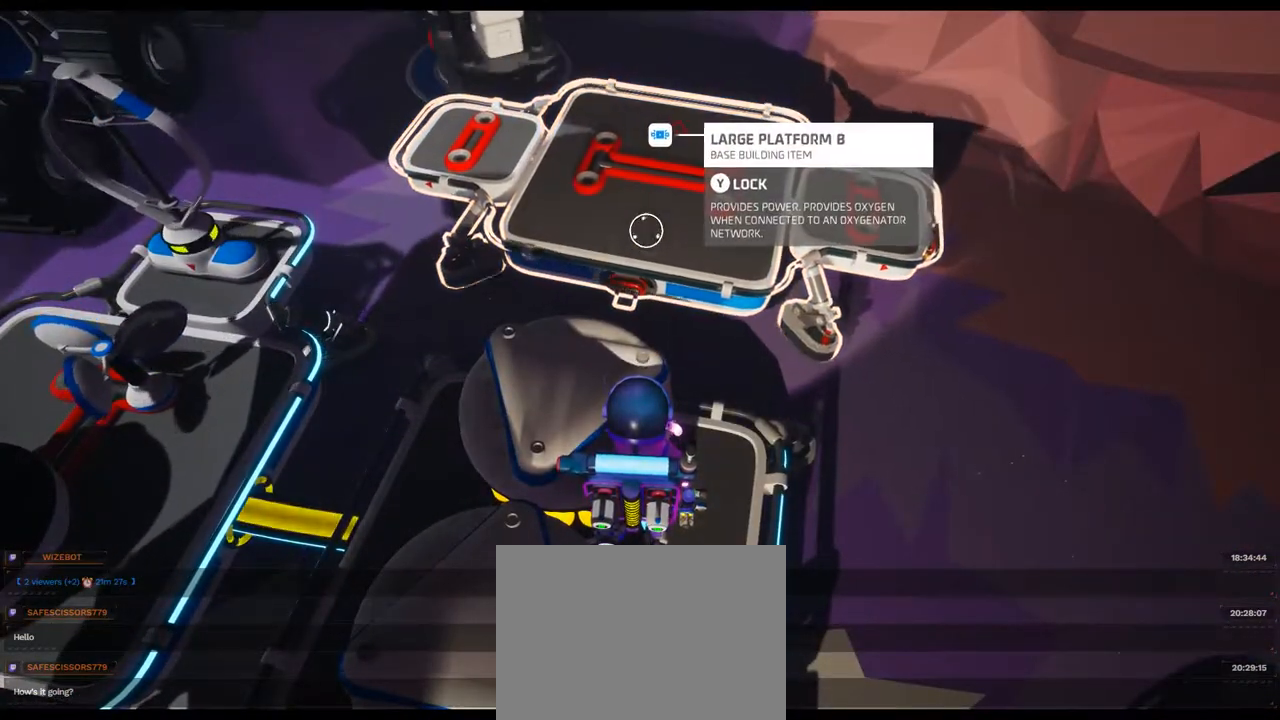
Gameplay with a controller (Xbox layout); each line is a JSON object with the inputs held at the frame after it (dt_ms = milliseconds from this image to that frame). "events" lists button and stick changes between this image and that frame as [ms after this image, input, new state], when the widget could be followed in between. Not read: L3 R3 SELECT Y.
{"dt_ms": 500, "buttons": ["L2"], "left_stick": "center", "right_stick": "center", "events": [[150, "right_stick", "center"], [333, "right_stick", "down"], [467, "right_stick", "center"]]}
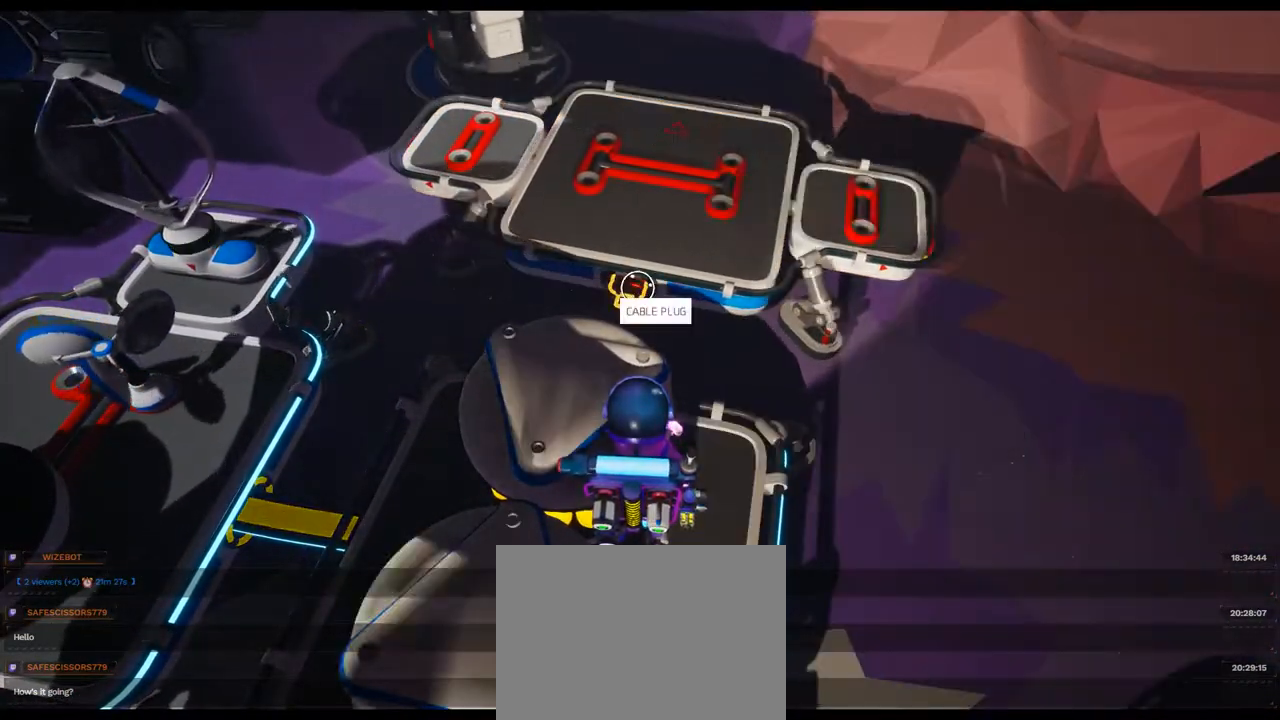
{"dt_ms": 500, "buttons": ["L2"], "left_stick": "center", "right_stick": "center", "events": [[33, "R2", "down"], [200, "right_stick", "down"], [217, "R2", "up"], [350, "right_stick", "center"]]}
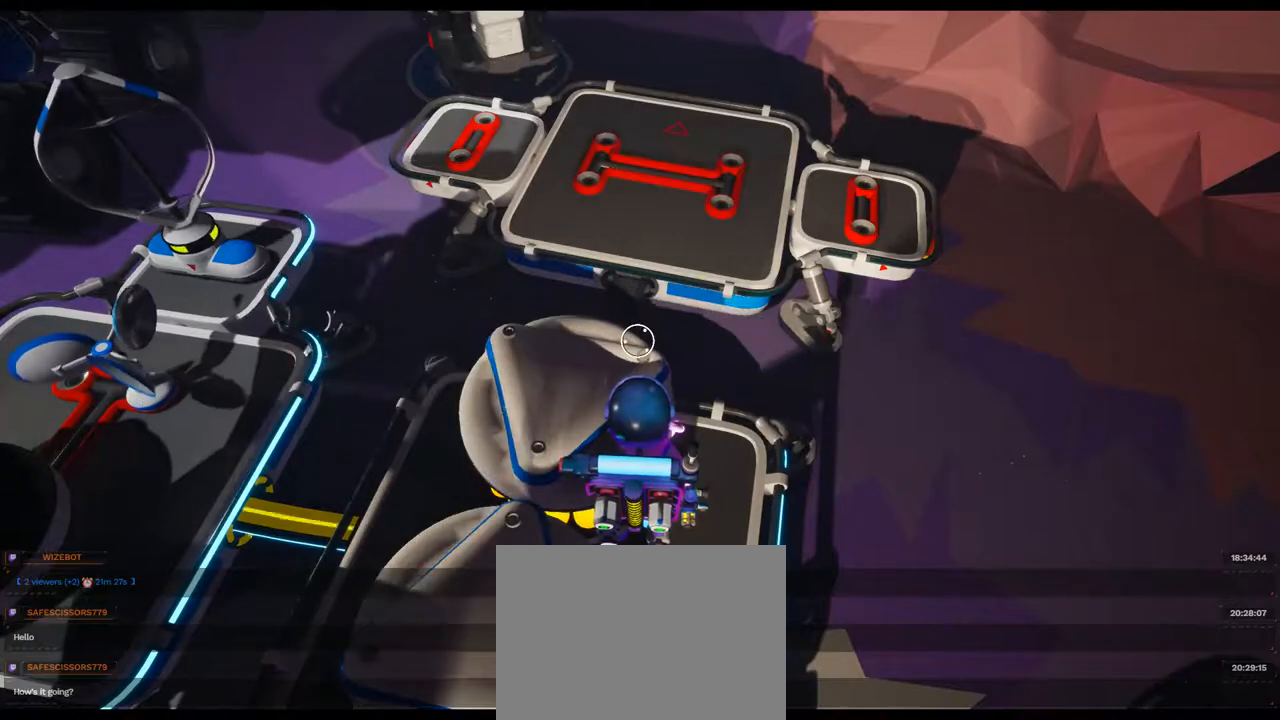
{"dt_ms": 500, "buttons": ["L2", "R2"], "left_stick": "center", "right_stick": "center", "events": [[83, "right_stick", "down-left"], [183, "right_stick", "center"], [350, "R2", "down"]]}
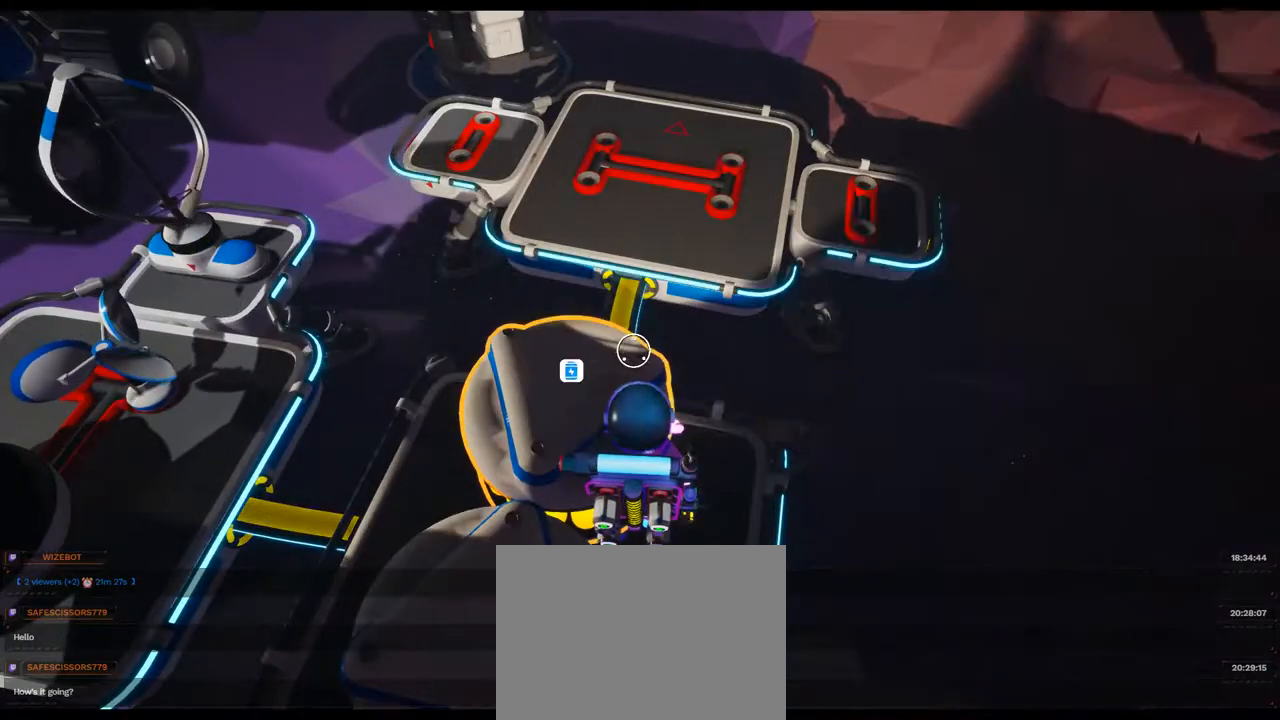
{"dt_ms": 500, "buttons": [], "left_stick": "up", "right_stick": "left", "events": [[17, "R2", "up"], [300, "right_stick", "left"], [317, "L2", "up"], [483, "left_stick", "up"]]}
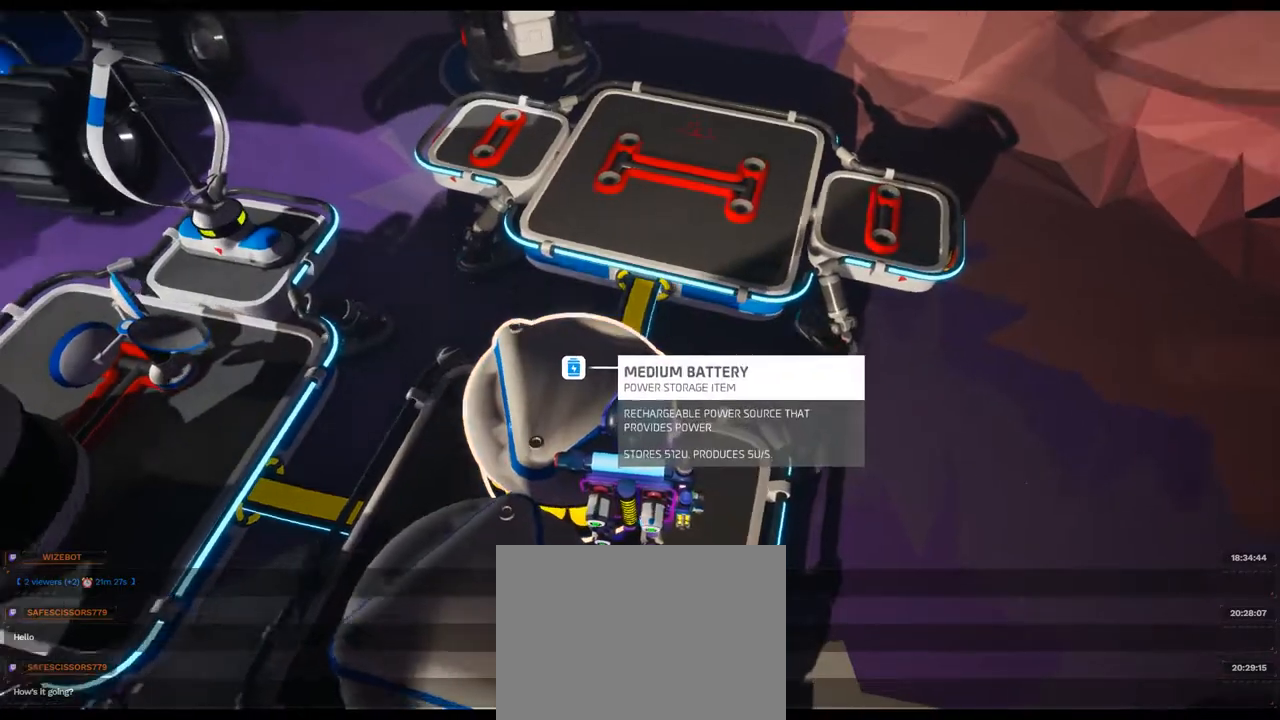
{"dt_ms": 500, "buttons": [], "left_stick": "center", "right_stick": "left"}
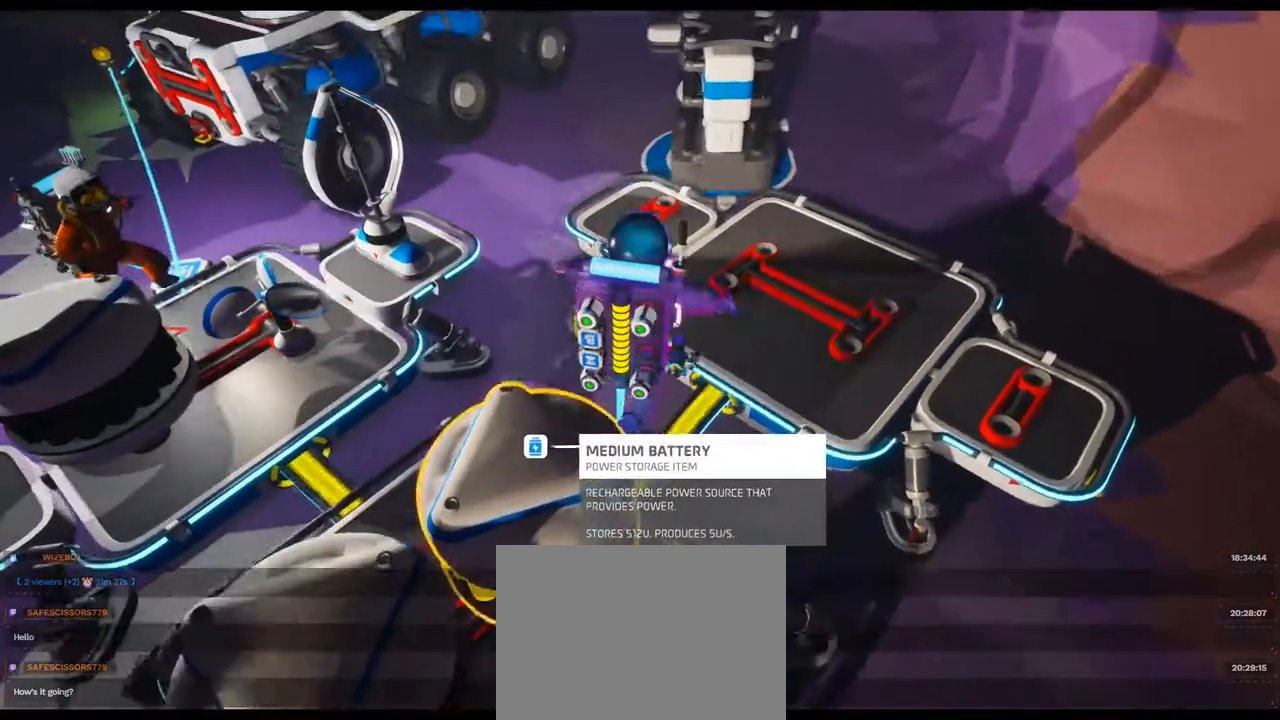
{"dt_ms": 500, "buttons": [], "left_stick": "up-left", "right_stick": "down-left", "events": [[183, "left_stick", "right"], [233, "left_stick", "center"], [250, "right_stick", "center"], [433, "right_stick", "down-left"], [450, "left_stick", "up-left"]]}
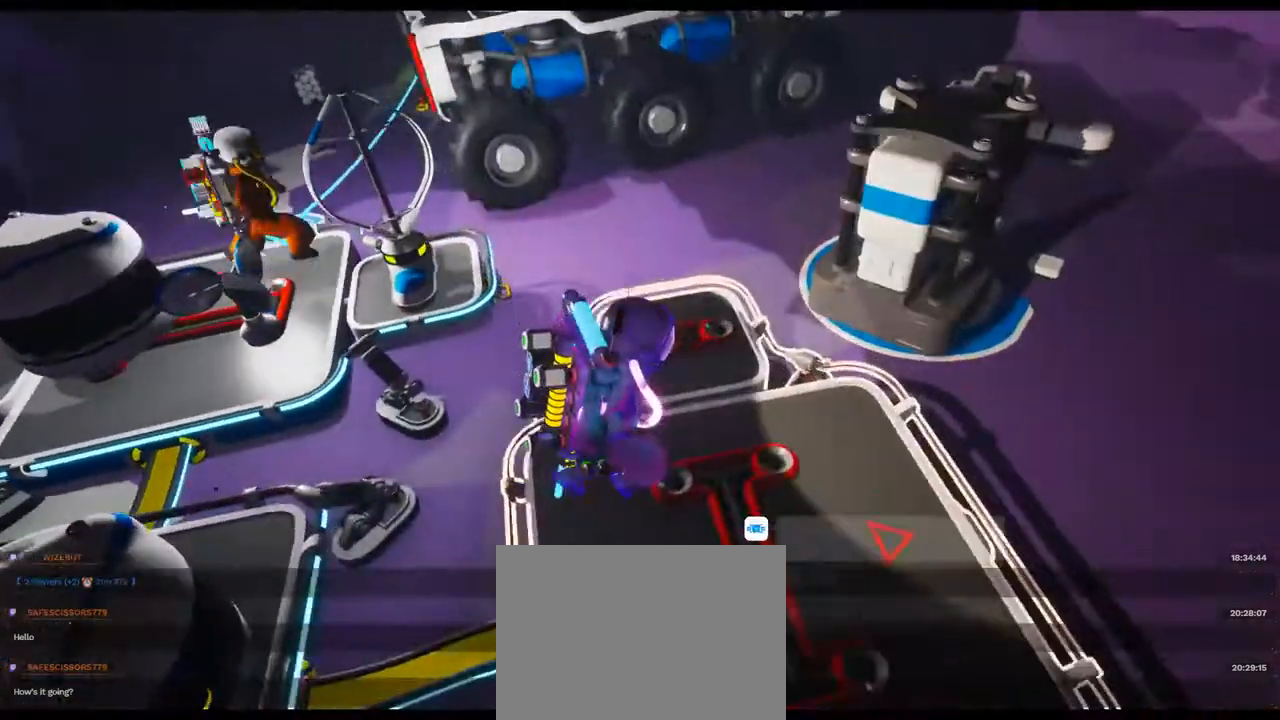
{"dt_ms": 1000, "buttons": ["L2"], "left_stick": "center", "right_stick": "center"}
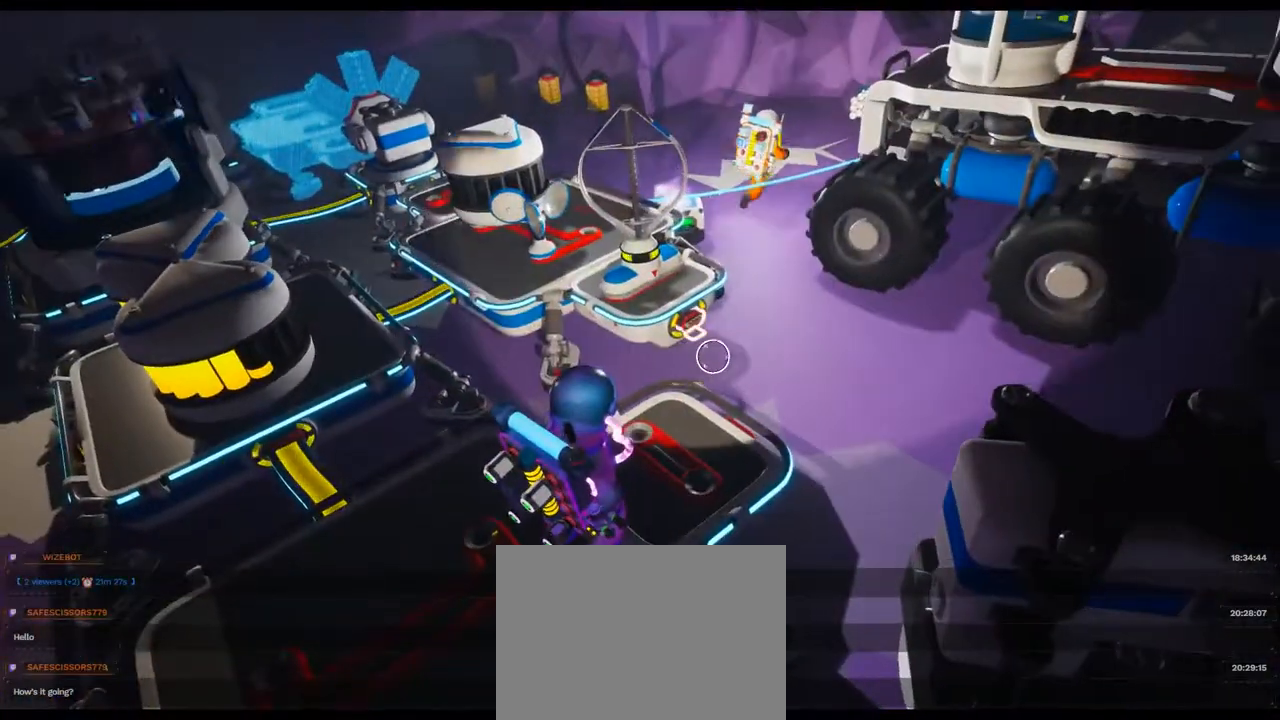
{"dt_ms": 500, "buttons": ["L2"], "left_stick": "center", "right_stick": "down-right", "events": [[50, "right_stick", "left"], [167, "right_stick", "center"], [233, "B", "down"], [267, "R2", "down"], [300, "B", "up"], [383, "right_stick", "down-right"], [467, "R2", "up"]]}
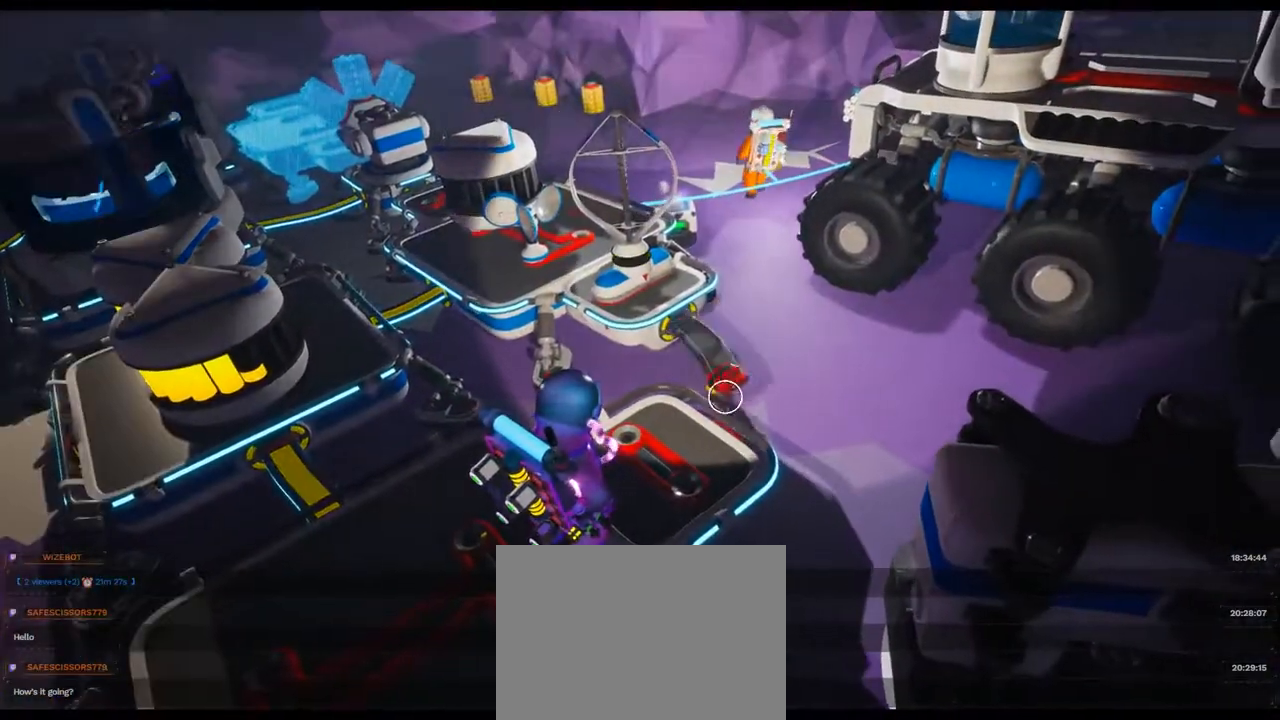
{"dt_ms": 500, "buttons": ["L2", "R2"], "left_stick": "center", "right_stick": "center", "events": [[50, "right_stick", "center"], [367, "R2", "down"]]}